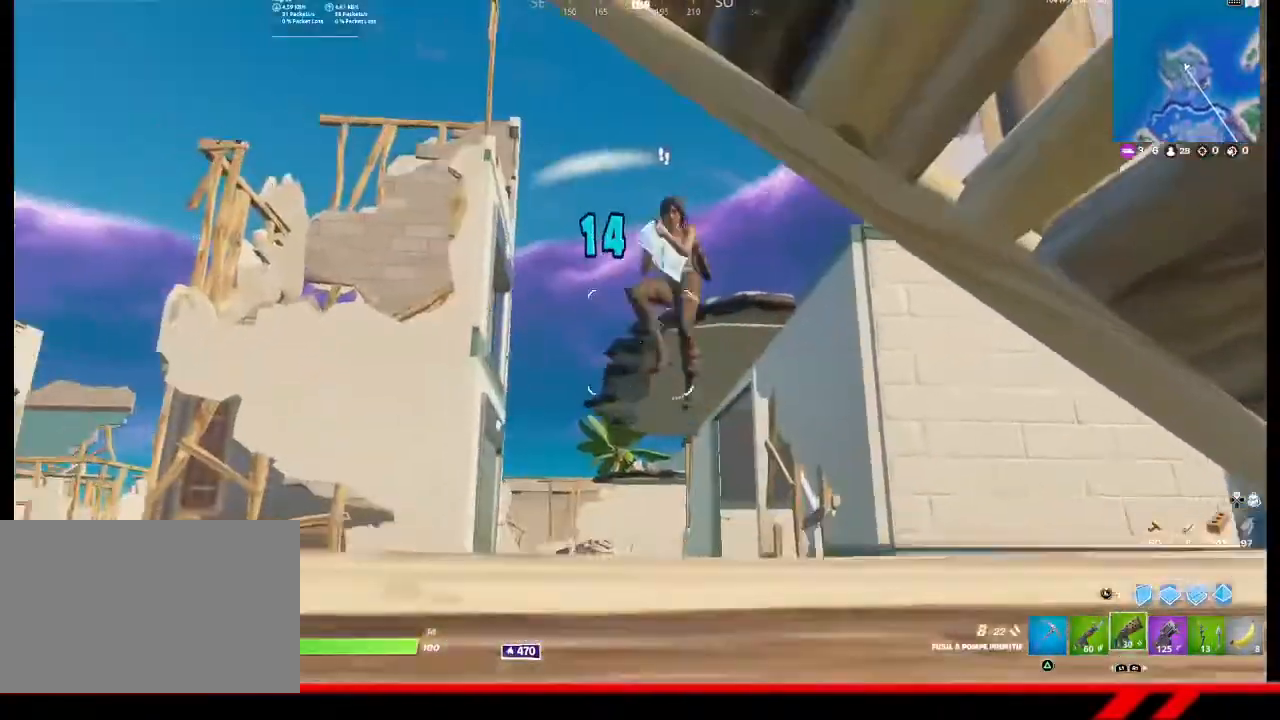
Gameplay with a controller (PlayStation layout); each line is a JSON object with the inputs held at the frame after it. "events" lists button and stick changes between this image and that frame as [ms after this image, input, new state], when the widget could be followed in between.
{"buttons": [], "left_stick": "up-left", "right_stick": "center", "events": [[100, "L2", "down"], [100, "R2", "down"], [200, "right_stick", "up-right"], [267, "L2", "up"], [267, "R2", "up"], [300, "left_stick", "up-left"], [333, "right_stick", "center"]]}
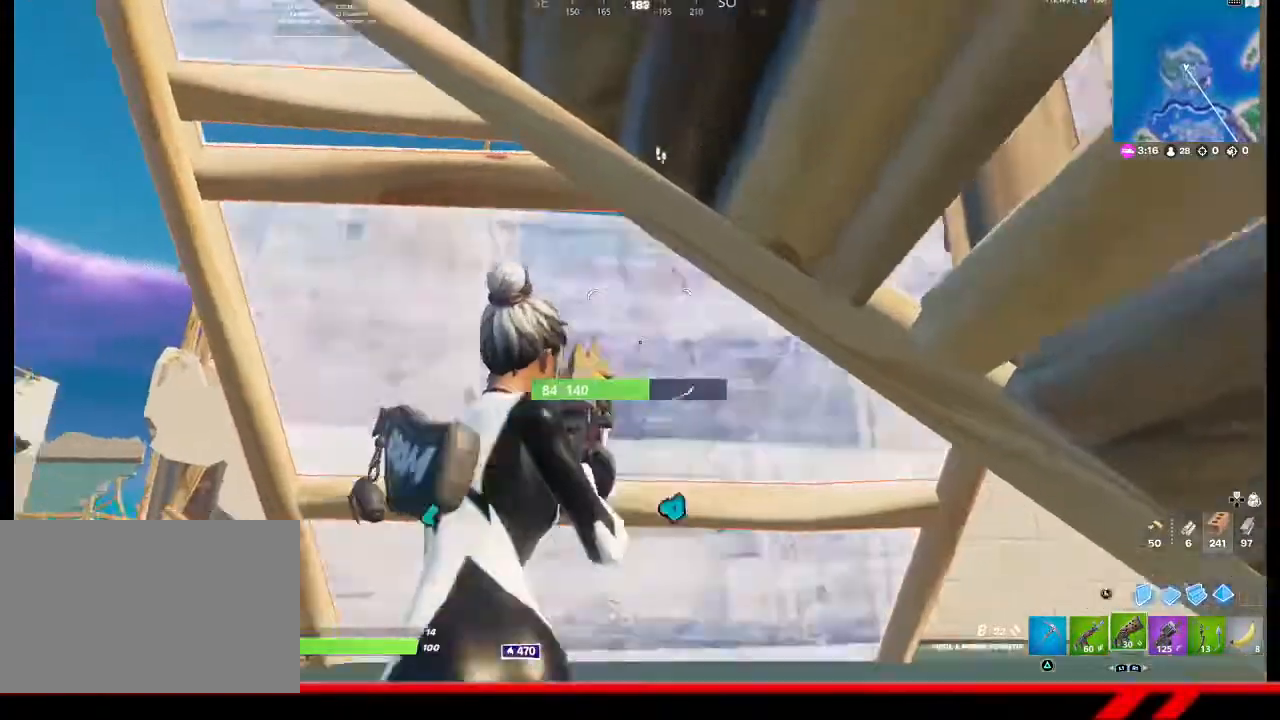
{"buttons": [], "left_stick": "up-right", "right_stick": "center", "events": [[400, "left_stick", "up-right"]]}
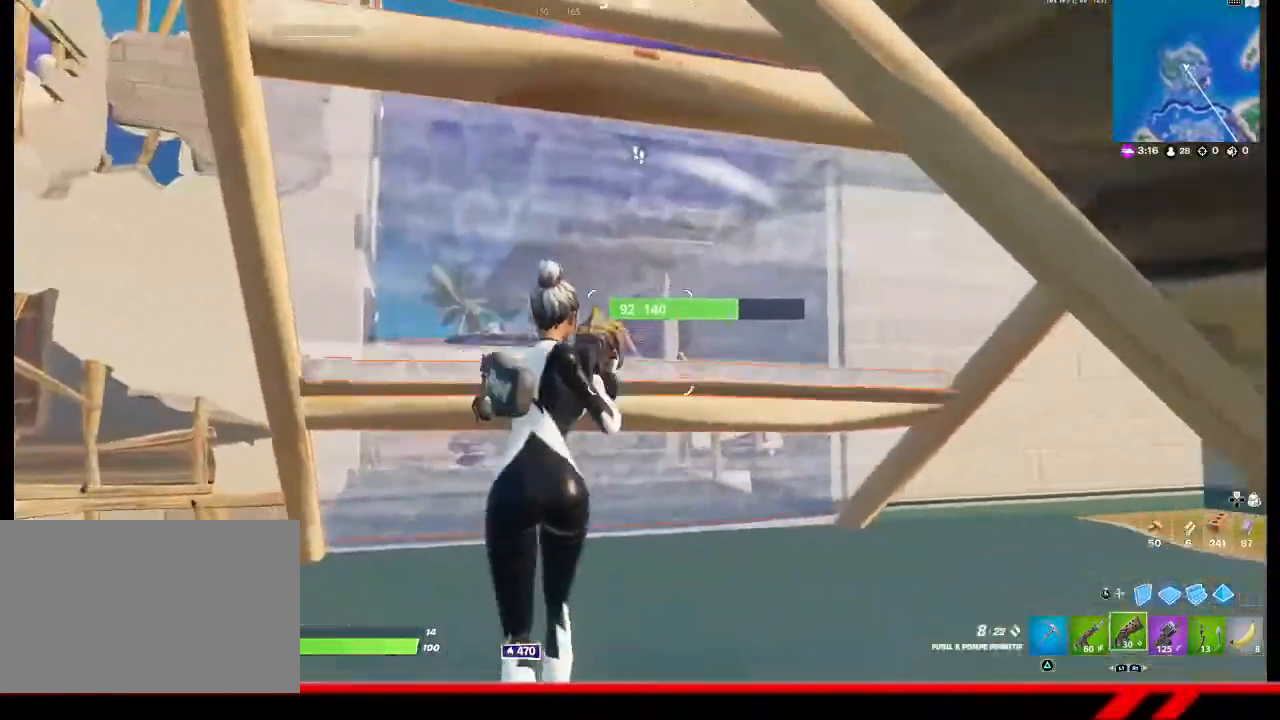
{"buttons": ["L3"], "left_stick": "down-right", "right_stick": "center", "events": [[233, "left_stick", "right"], [300, "R1", "down"], [400, "R1", "up"], [467, "left_stick", "down-right"], [500, "L3", "down"]]}
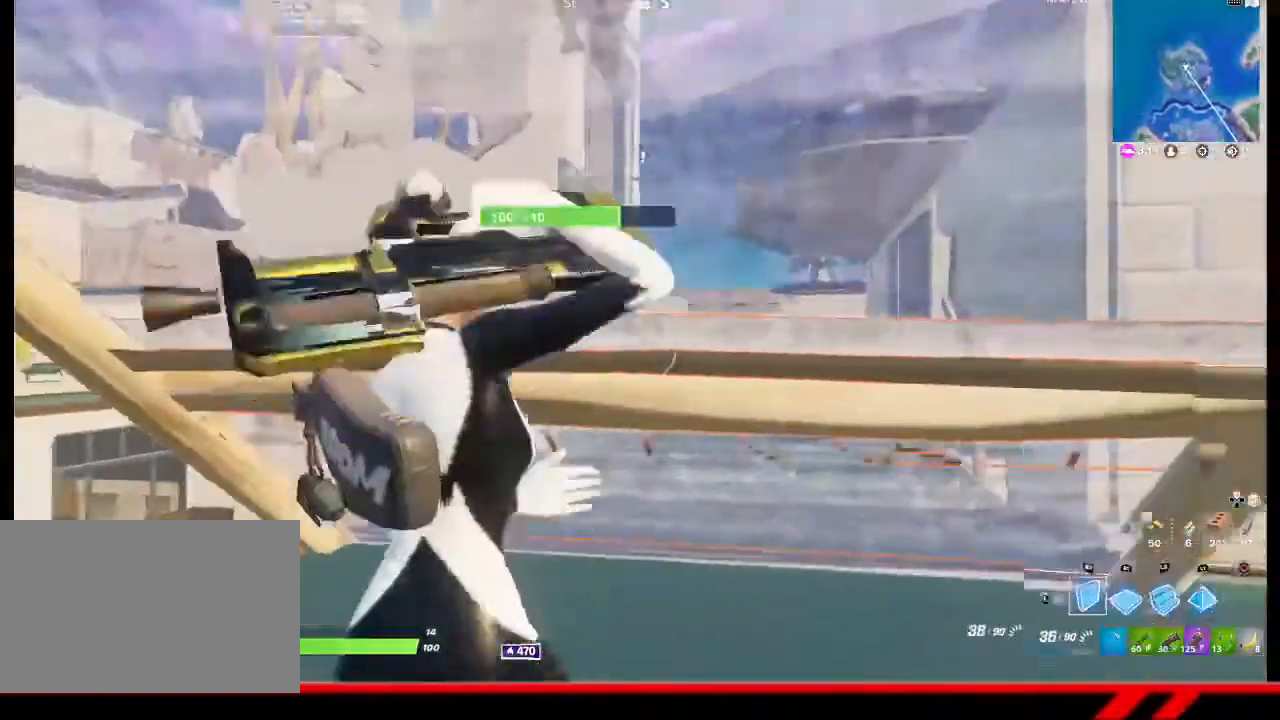
{"buttons": ["R2"], "left_stick": "left", "right_stick": "center", "events": [[67, "R2", "down"], [100, "right_stick", "up"], [133, "L3", "up"], [200, "R2", "up"], [200, "right_stick", "center"], [267, "R1", "down"], [267, "left_stick", "up-right"], [300, "L1", "down"], [367, "R1", "up"], [400, "L1", "up"], [400, "left_stick", "left"], [500, "R2", "down"]]}
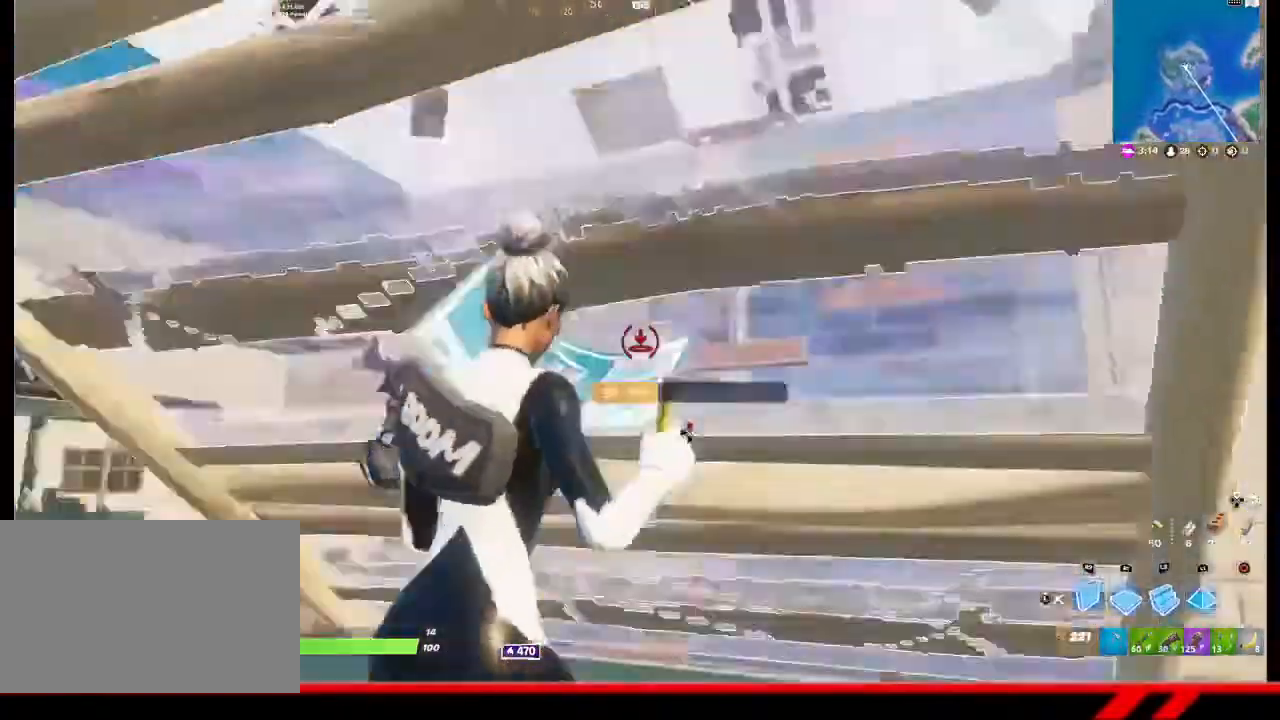
{"buttons": ["R2"], "left_stick": "left", "right_stick": "left", "events": [[67, "right_stick", "left"], [233, "right_stick", "right"], [433, "right_stick", "left"]]}
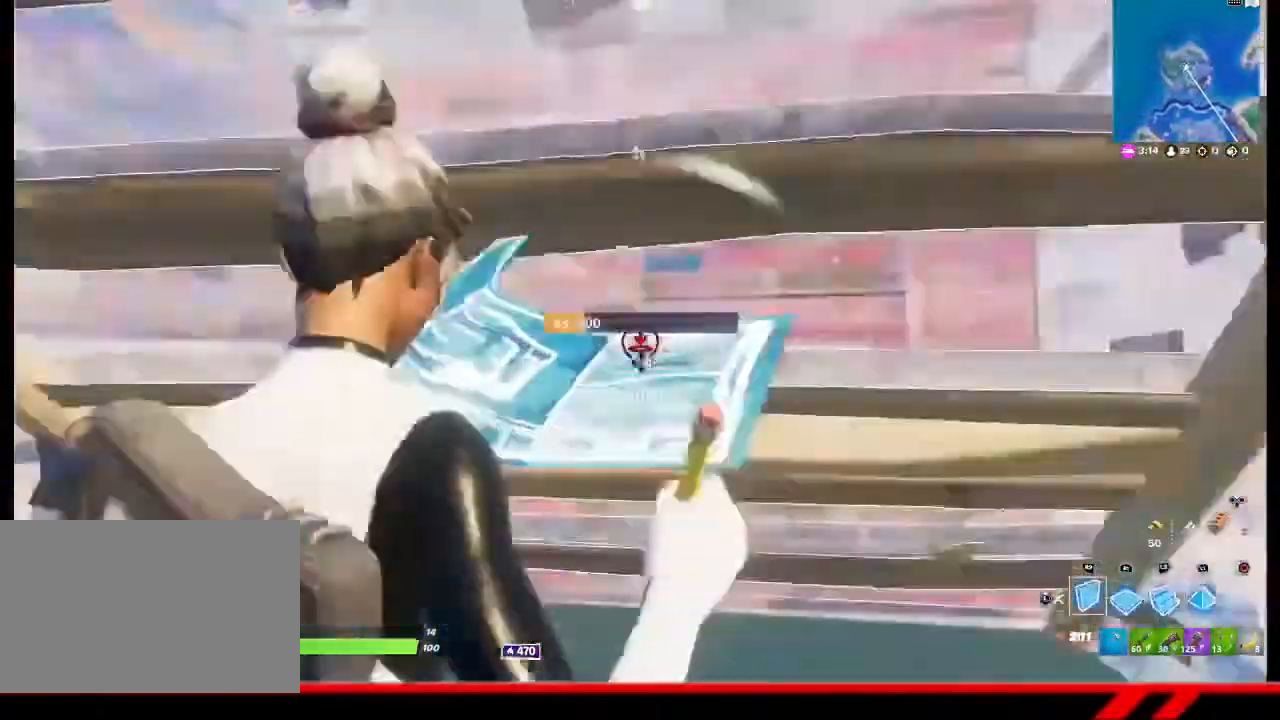
{"buttons": ["TRIANGLE"], "left_stick": "right", "right_stick": "center", "events": [[67, "left_stick", "center"], [67, "right_stick", "center"], [133, "left_stick", "down-right"], [200, "R2", "up"], [233, "left_stick", "right"], [333, "TRIANGLE", "down"], [400, "TRIANGLE", "up"], [467, "TRIANGLE", "down"]]}
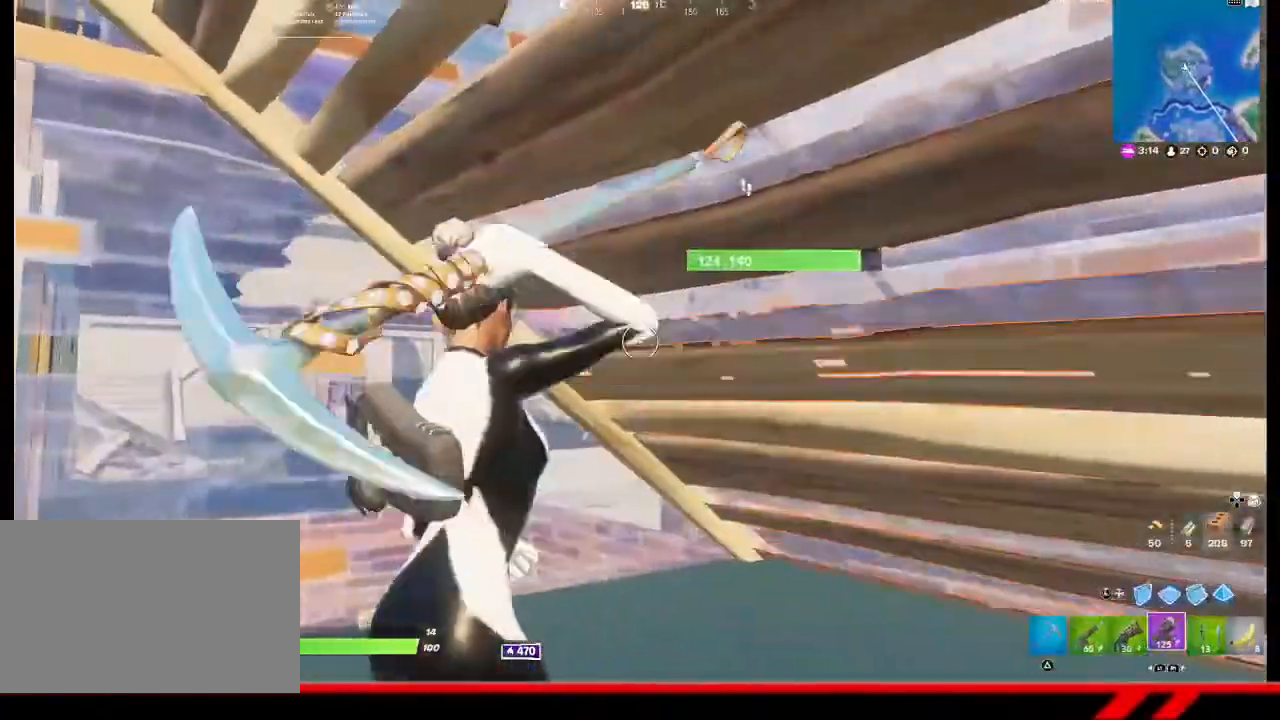
{"buttons": [], "left_stick": "center", "right_stick": "center", "events": [[67, "TRIANGLE", "up"], [233, "L1", "down"], [233, "right_stick", "right"], [333, "right_stick", "center"], [367, "L1", "up"], [467, "left_stick", "center"]]}
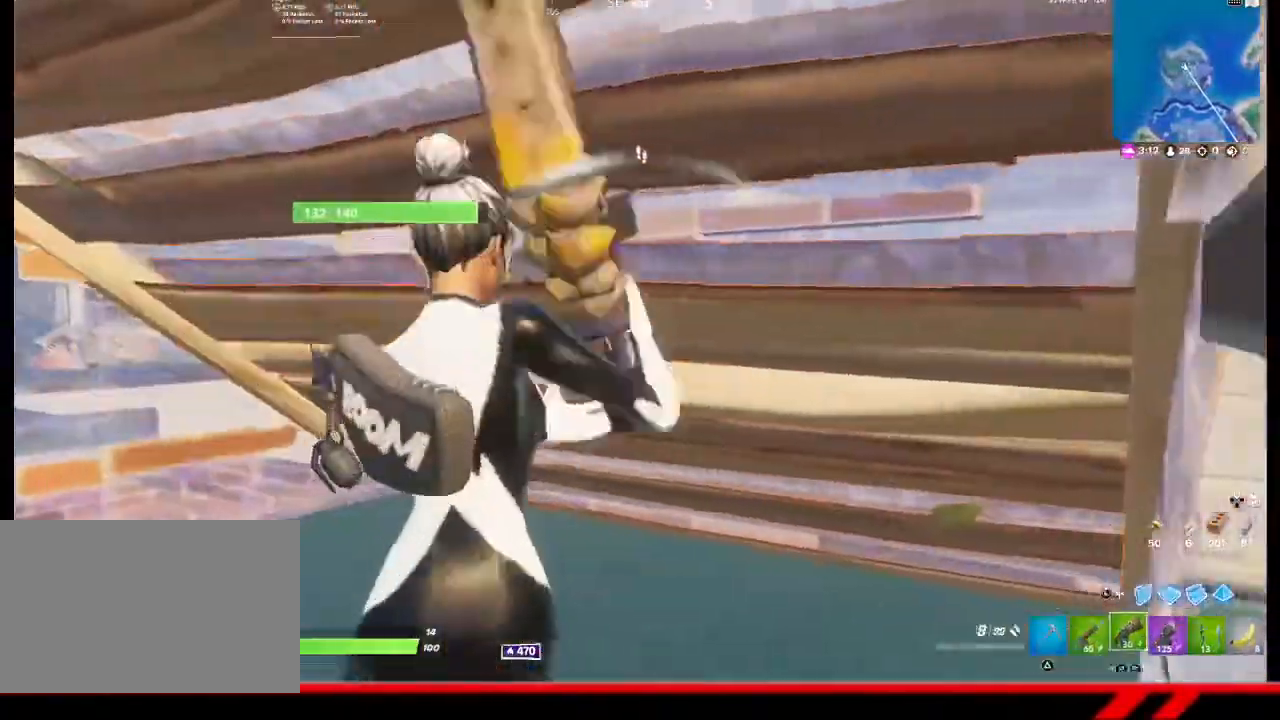
{"buttons": ["R2"], "left_stick": "up-left", "right_stick": "center", "events": [[133, "TRIANGLE", "down"], [233, "TRIANGLE", "up"], [267, "left_stick", "up-left"], [367, "R2", "down"]]}
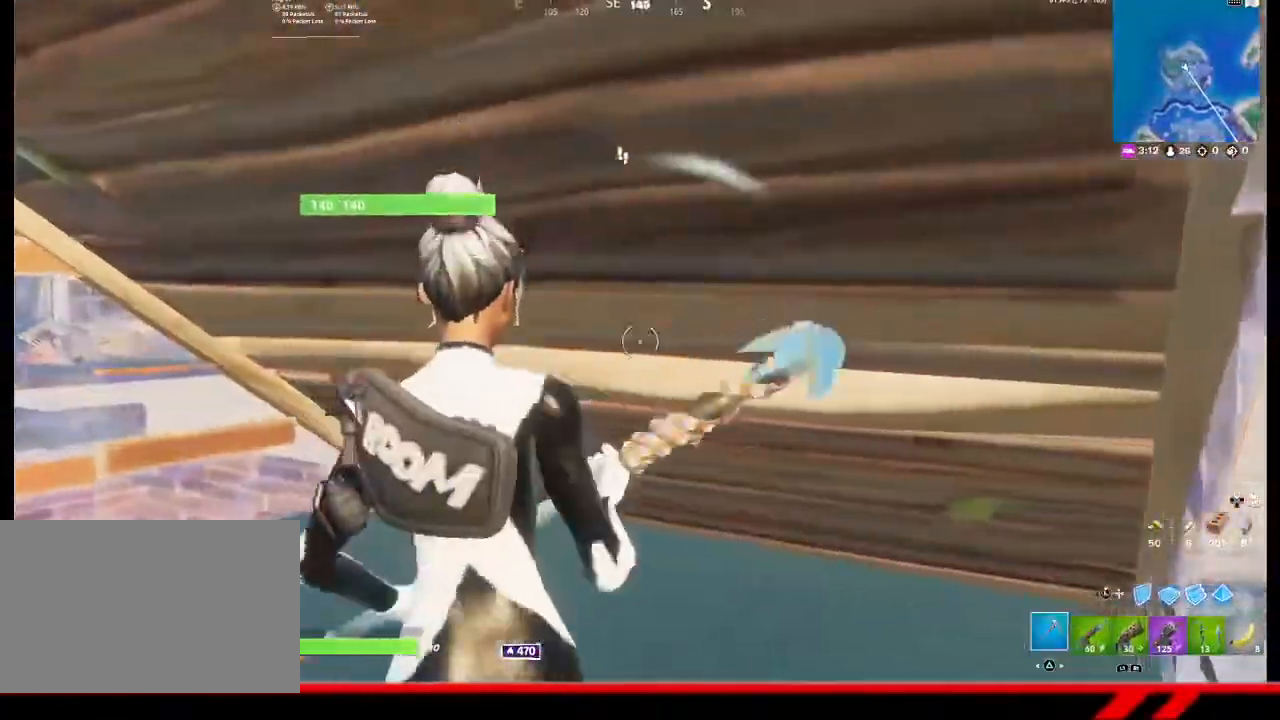
{"buttons": ["R2"], "left_stick": "right", "right_stick": "center", "events": [[200, "left_stick", "up-right"], [333, "left_stick", "right"]]}
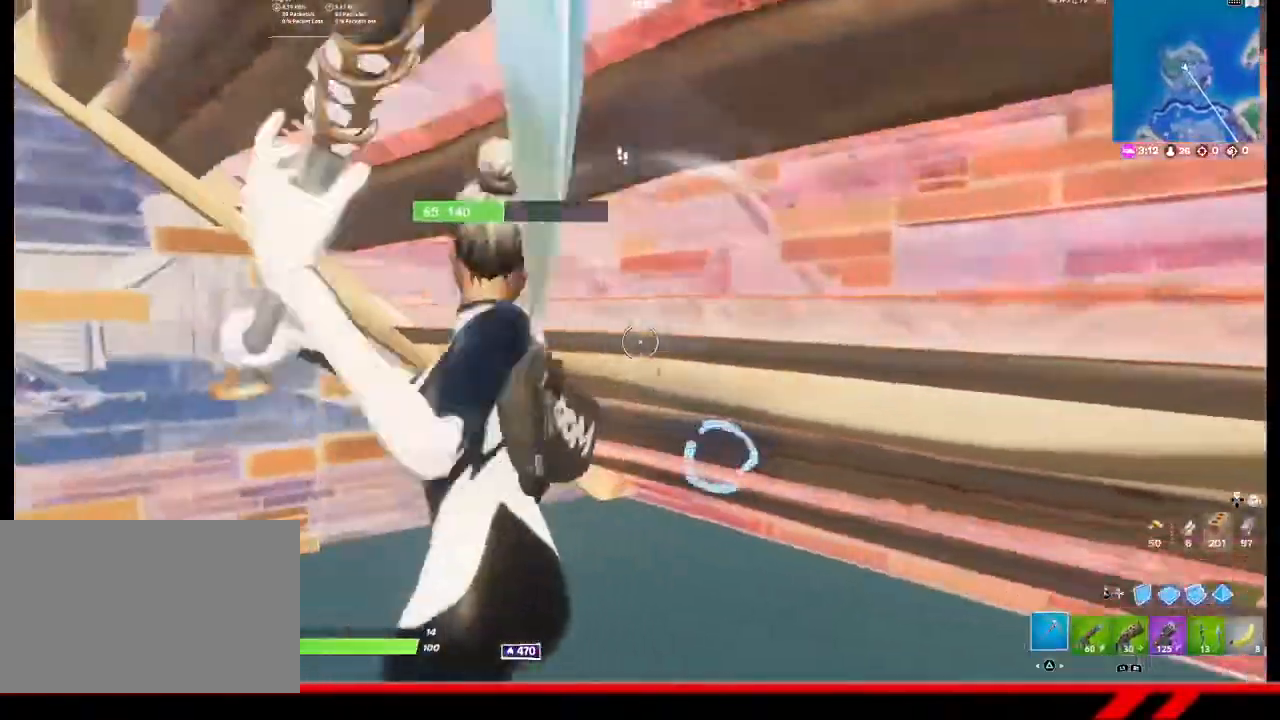
{"buttons": [], "left_stick": "right", "right_stick": "center", "events": [[267, "R2", "up"], [400, "R1", "down"], [500, "R1", "up"]]}
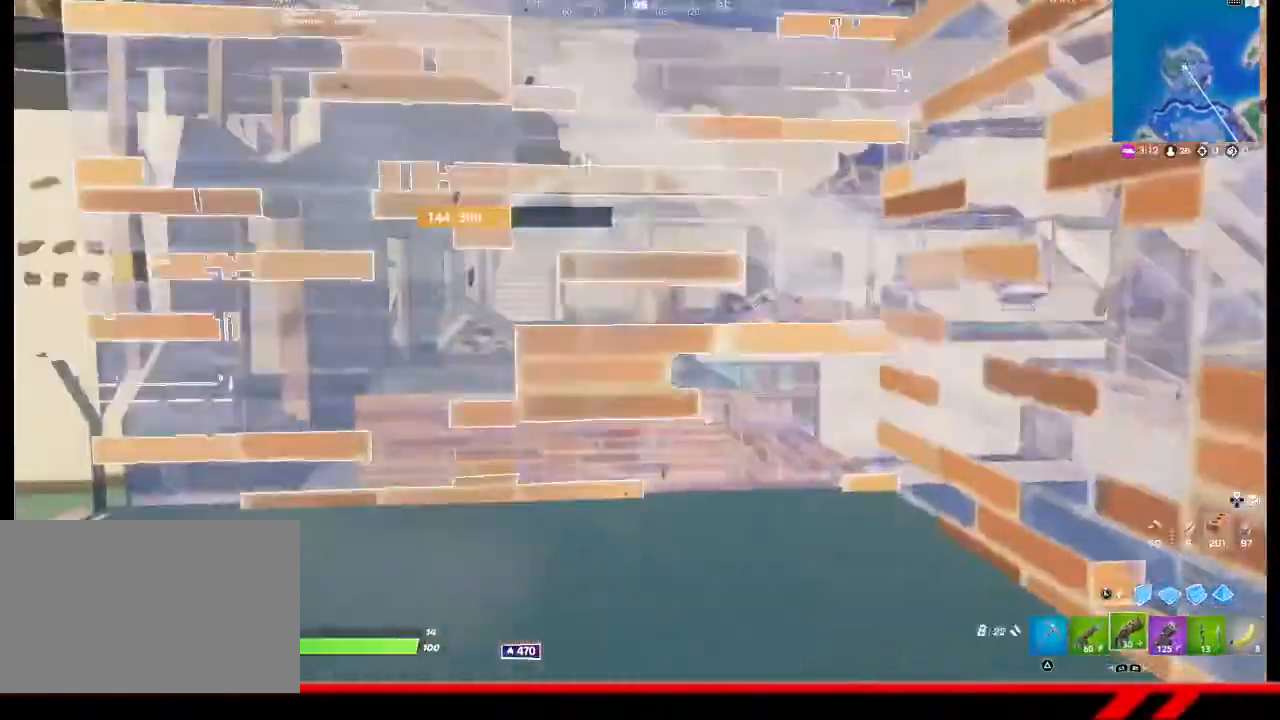
{"buttons": [], "left_stick": "right", "right_stick": "left", "events": [[133, "right_stick", "left"], [300, "right_stick", "up-left"], [433, "right_stick", "left"]]}
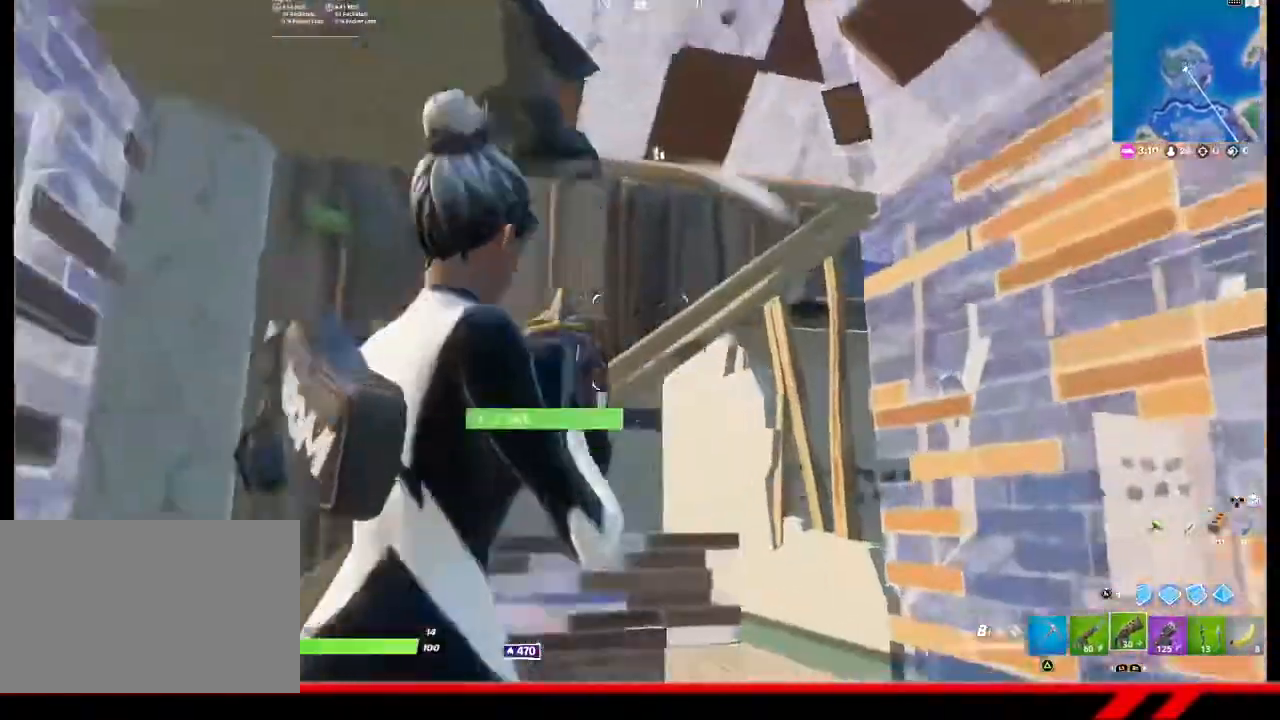
{"buttons": [], "left_stick": "up-left", "right_stick": "center", "events": [[233, "right_stick", "center"], [267, "left_stick", "center"], [367, "left_stick", "up-left"]]}
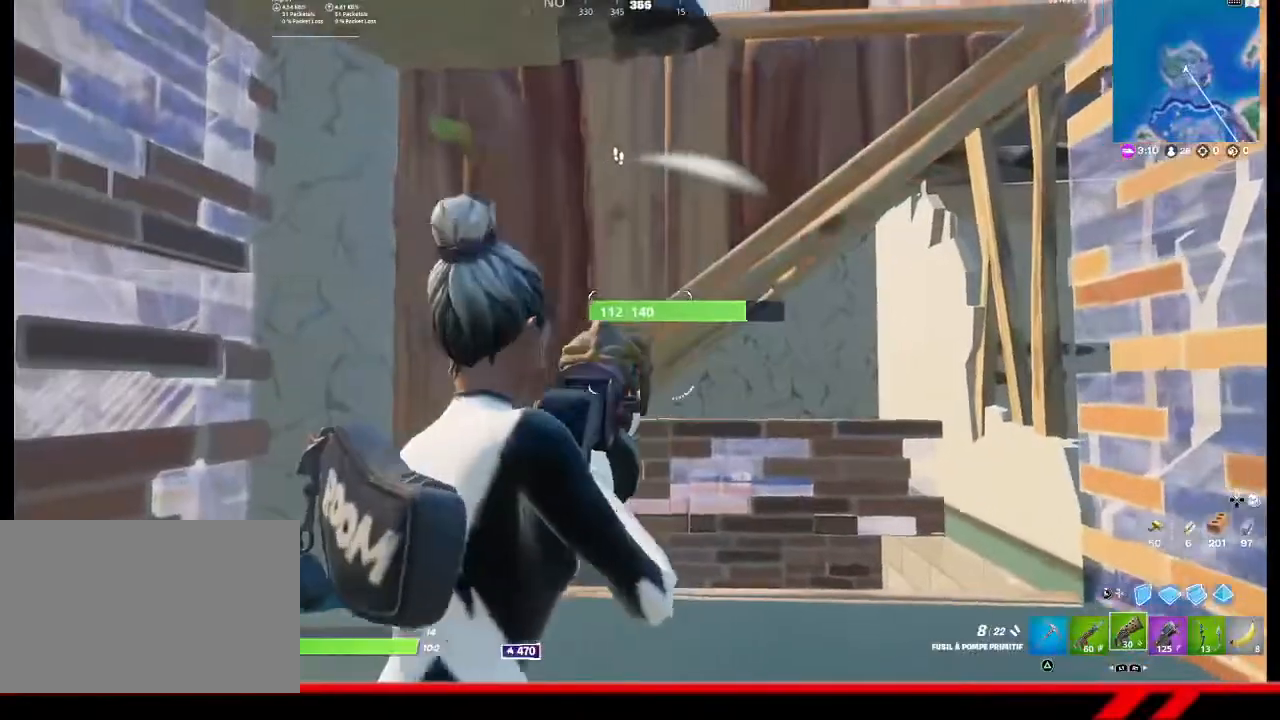
{"buttons": [], "left_stick": "up", "right_stick": "center", "events": [[333, "TRIANGLE", "down"], [400, "TRIANGLE", "up"], [467, "left_stick", "up"]]}
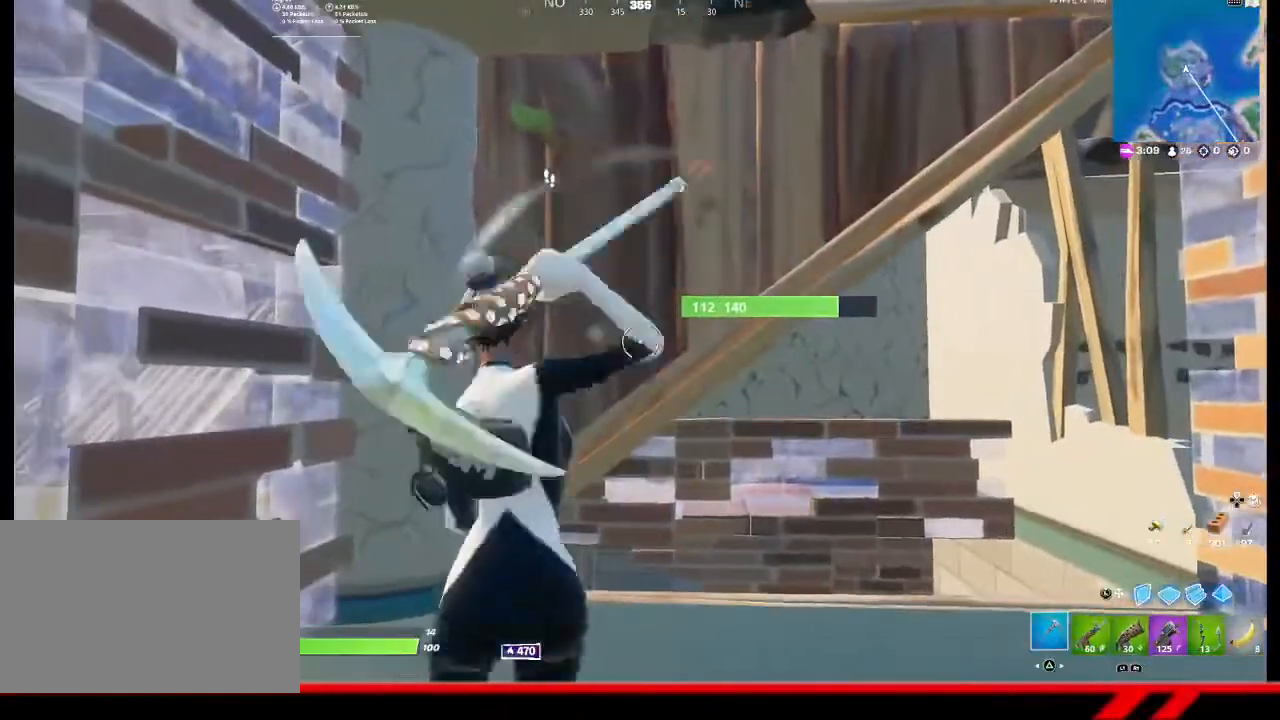
{"buttons": ["R2"], "left_stick": "down", "right_stick": "center", "events": [[67, "left_stick", "up-right"], [100, "R2", "down"], [400, "left_stick", "center"], [500, "left_stick", "down"]]}
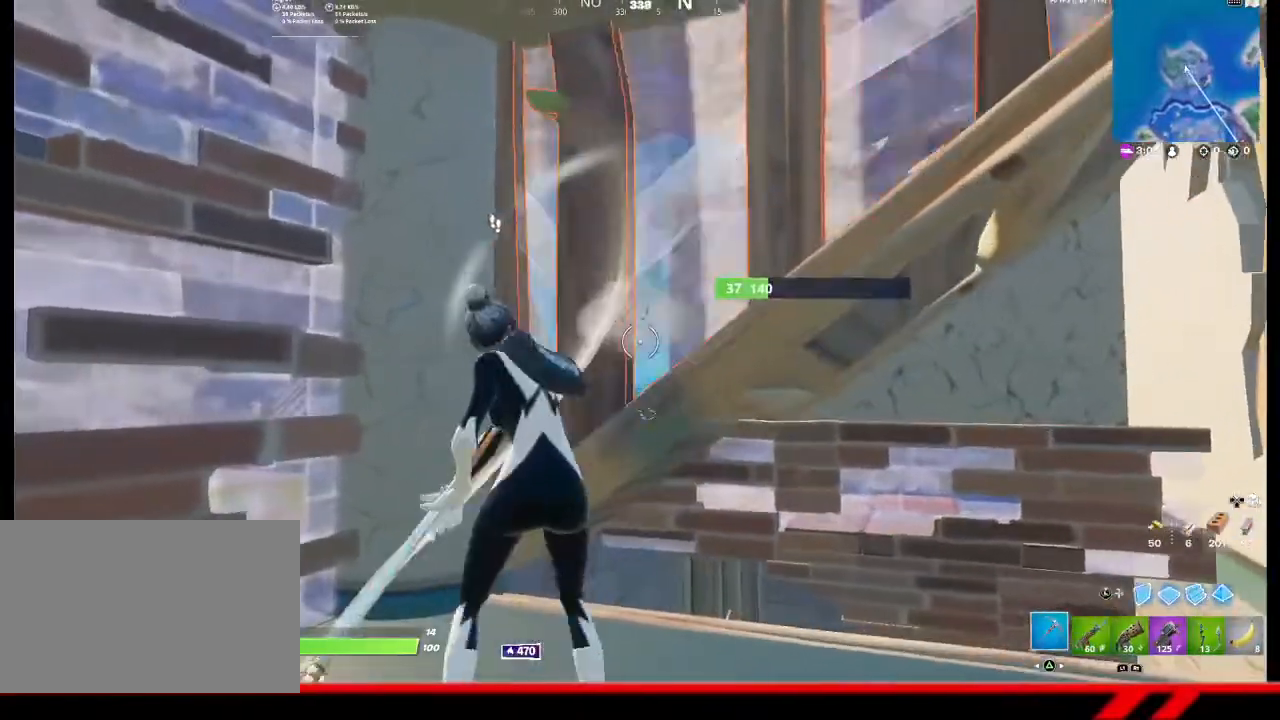
{"buttons": ["R2"], "left_stick": "down", "right_stick": "center", "events": []}
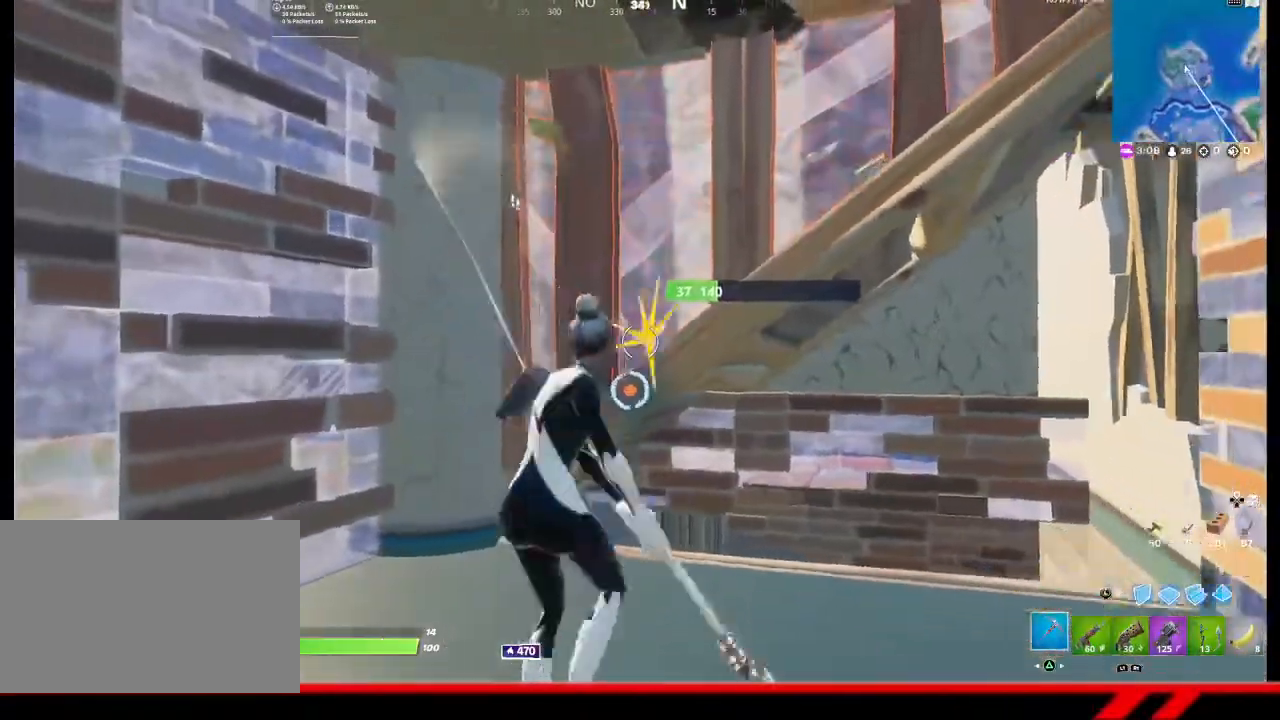
{"buttons": [], "left_stick": "right", "right_stick": "center", "events": [[33, "L3", "down"], [33, "R2", "up"], [133, "R2", "down"], [200, "L3", "up"], [267, "TRIANGLE", "down"], [333, "R2", "up"], [333, "left_stick", "down-right"], [367, "TRIANGLE", "up"], [500, "left_stick", "right"]]}
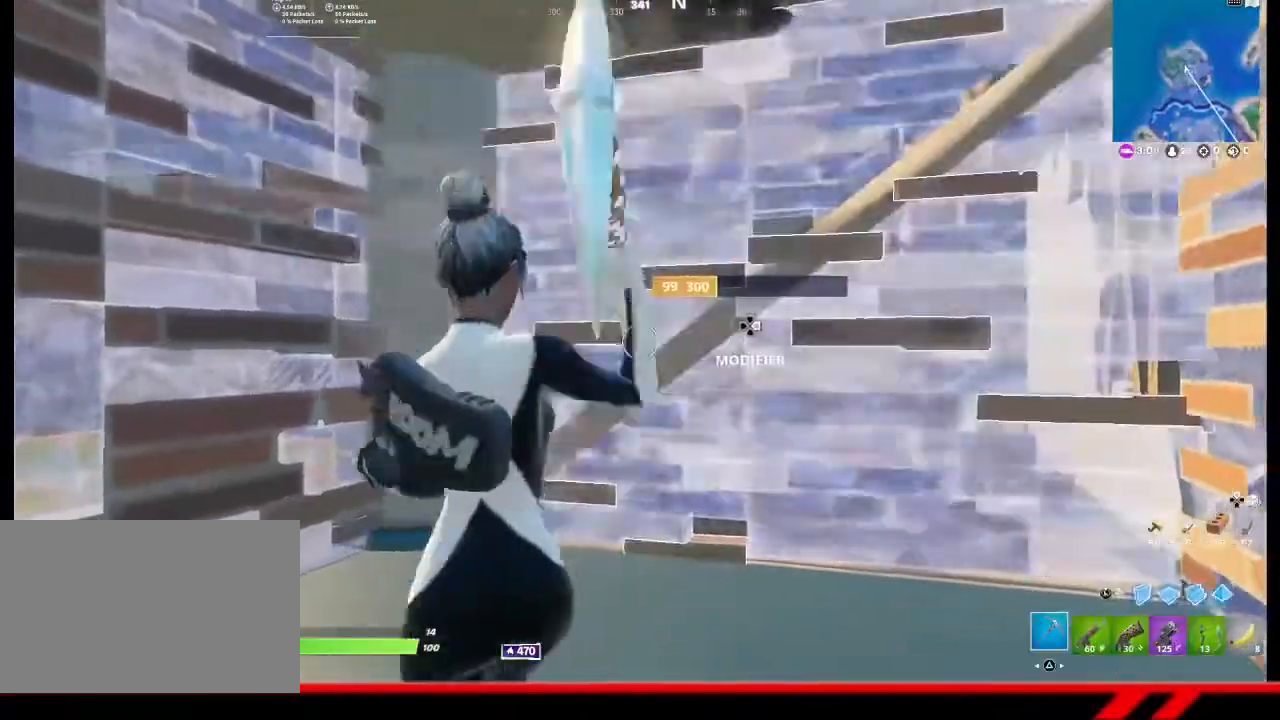
{"buttons": ["R2"], "left_stick": "down-right", "right_stick": "up-left", "events": [[33, "R1", "down"], [100, "right_stick", "up-left"], [133, "R1", "up"], [333, "left_stick", "down-right"], [367, "L3", "down"], [467, "L3", "up"], [467, "R2", "down"]]}
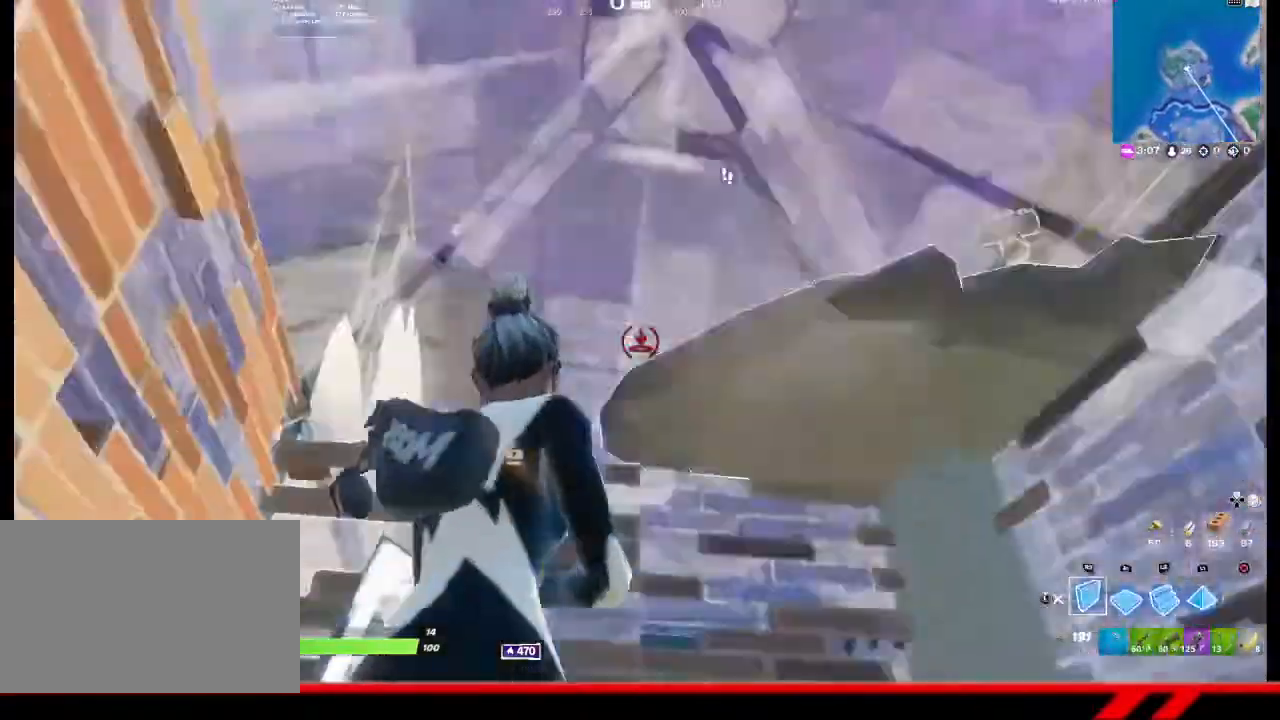
{"buttons": ["R1"], "left_stick": "up-left", "right_stick": "center", "events": [[100, "right_stick", "center"], [133, "R2", "up"], [133, "left_stick", "center"], [200, "left_stick", "left"], [300, "R1", "down"], [367, "left_stick", "up-left"], [400, "L1", "down"], [400, "R1", "up"], [500, "L1", "up"], [500, "R1", "down"]]}
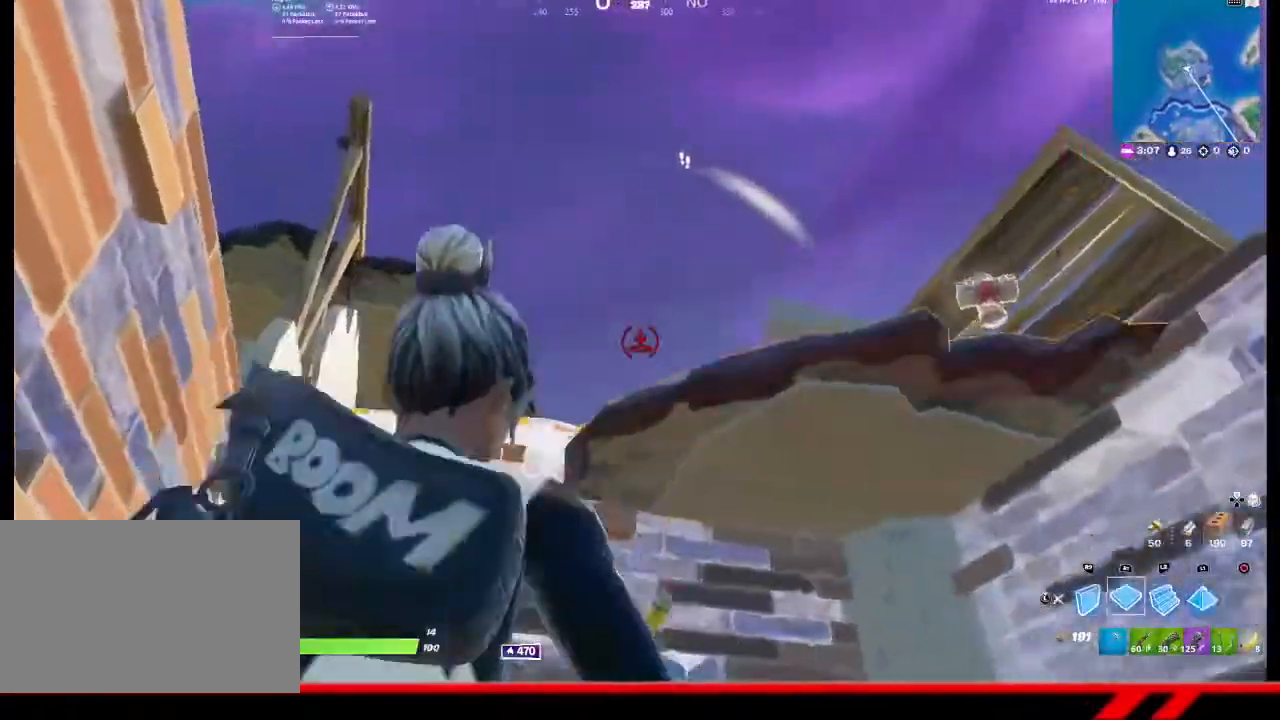
{"buttons": [], "left_stick": "up-left", "right_stick": "center", "events": [[100, "L1", "down"], [100, "R1", "up"], [167, "L1", "up"]]}
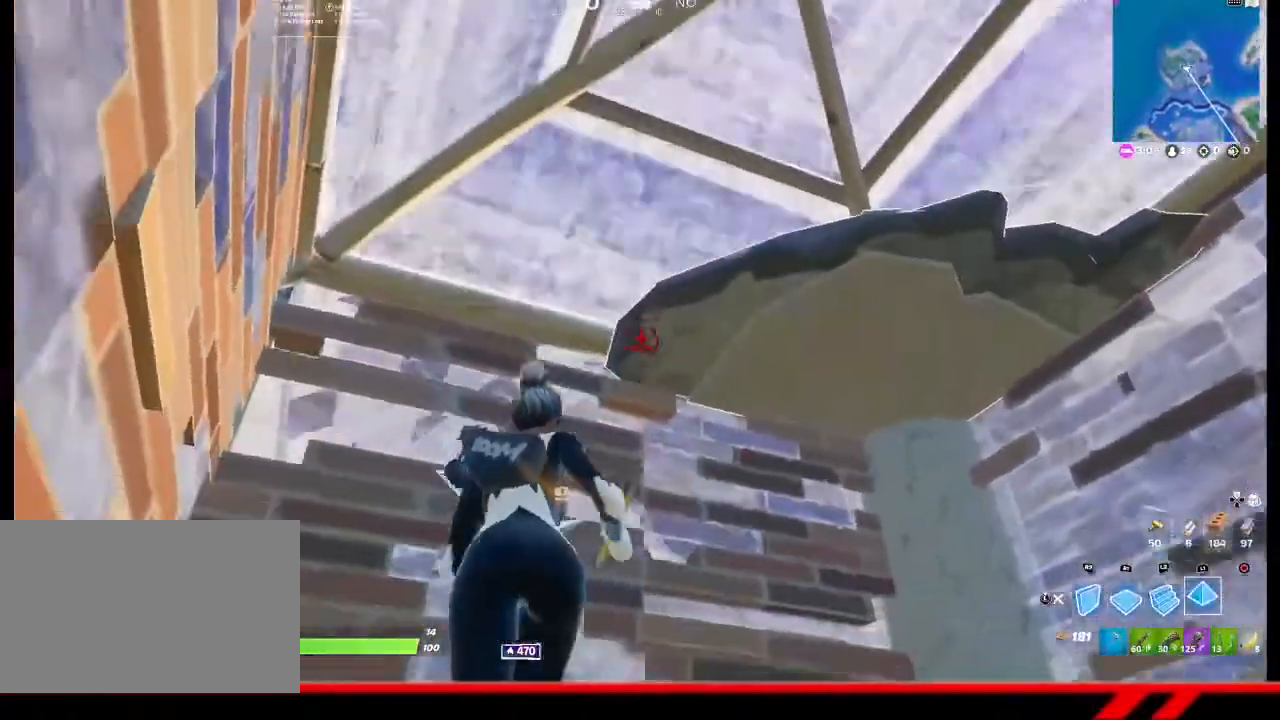
{"buttons": [], "left_stick": "down-left", "right_stick": "center", "events": [[100, "L1", "down"], [100, "left_stick", "up"], [133, "right_stick", "up"], [200, "right_stick", "center"], [333, "left_stick", "center"], [400, "L1", "up"], [467, "left_stick", "down-left"]]}
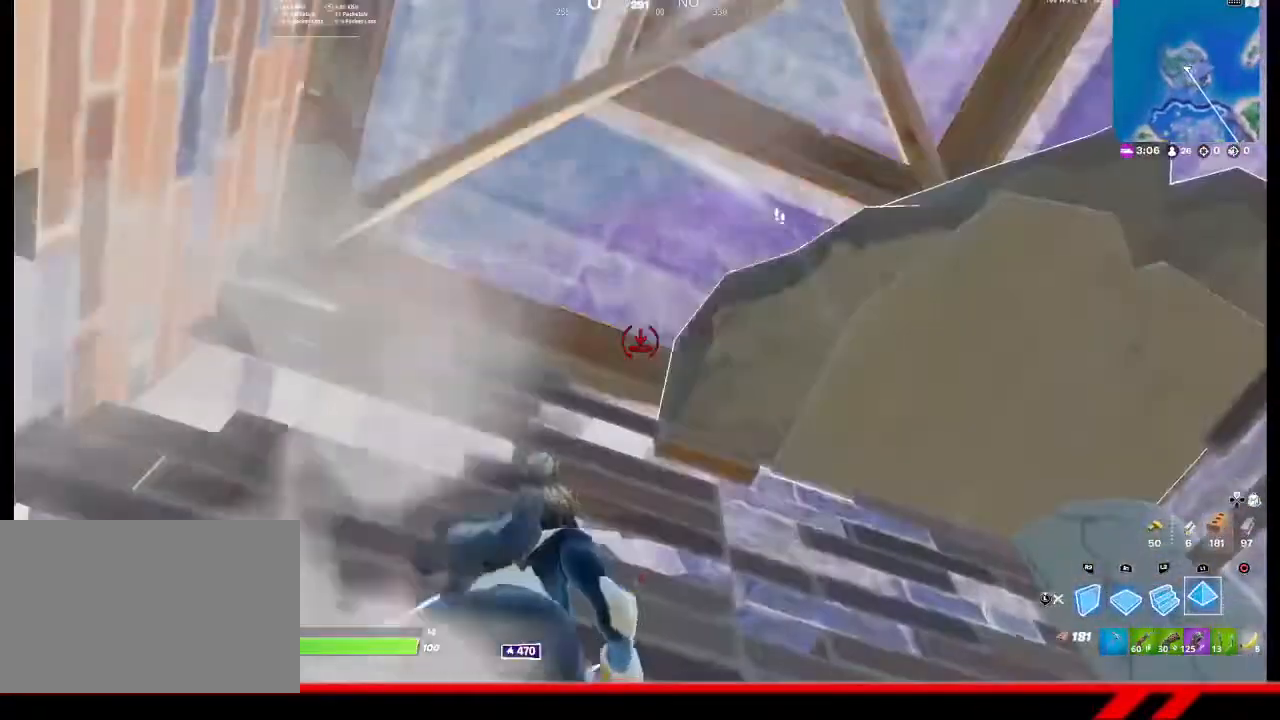
{"buttons": [], "left_stick": "right", "right_stick": "down-right", "events": [[33, "TRIANGLE", "down"], [100, "TRIANGLE", "up"], [133, "left_stick", "center"], [167, "TRIANGLE", "down"], [200, "left_stick", "right"], [233, "TRIANGLE", "up"], [400, "right_stick", "down-right"]]}
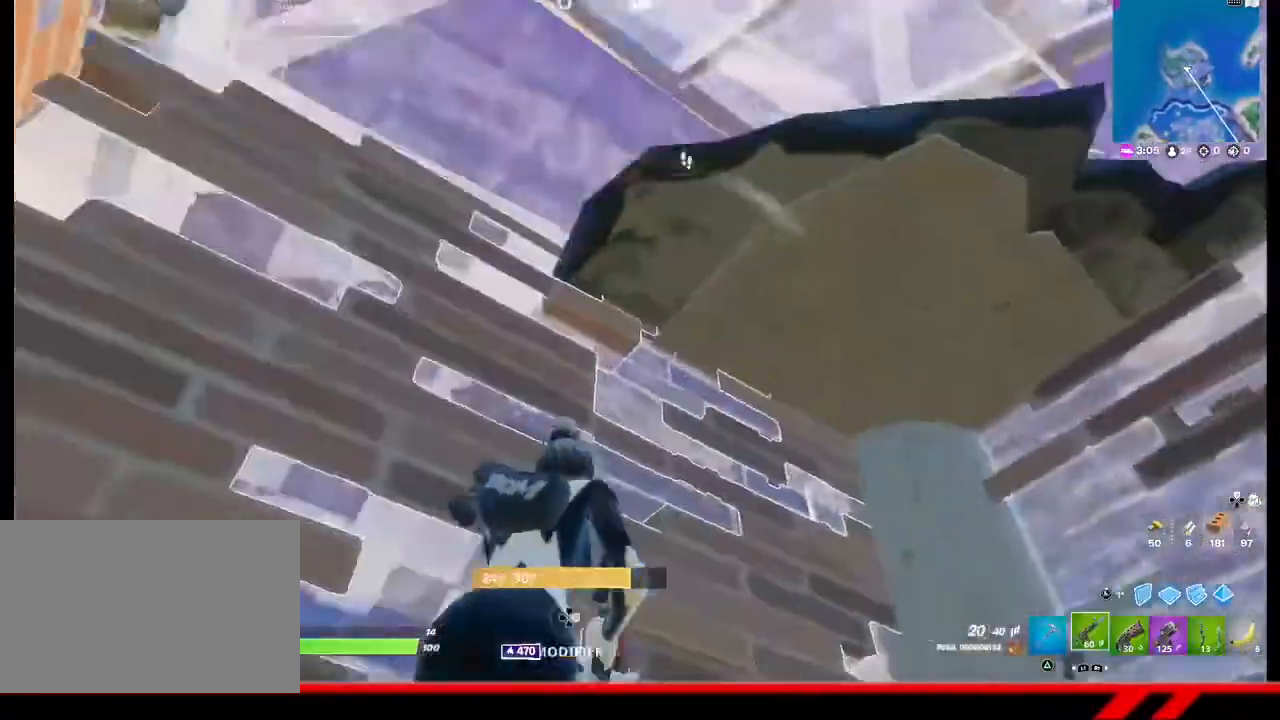
{"buttons": ["L3"], "left_stick": "up-right", "right_stick": "down-left", "events": [[100, "right_stick", "center"], [200, "R1", "down"], [300, "R1", "up"], [367, "right_stick", "down-left"], [400, "left_stick", "up-right"], [433, "L3", "down"]]}
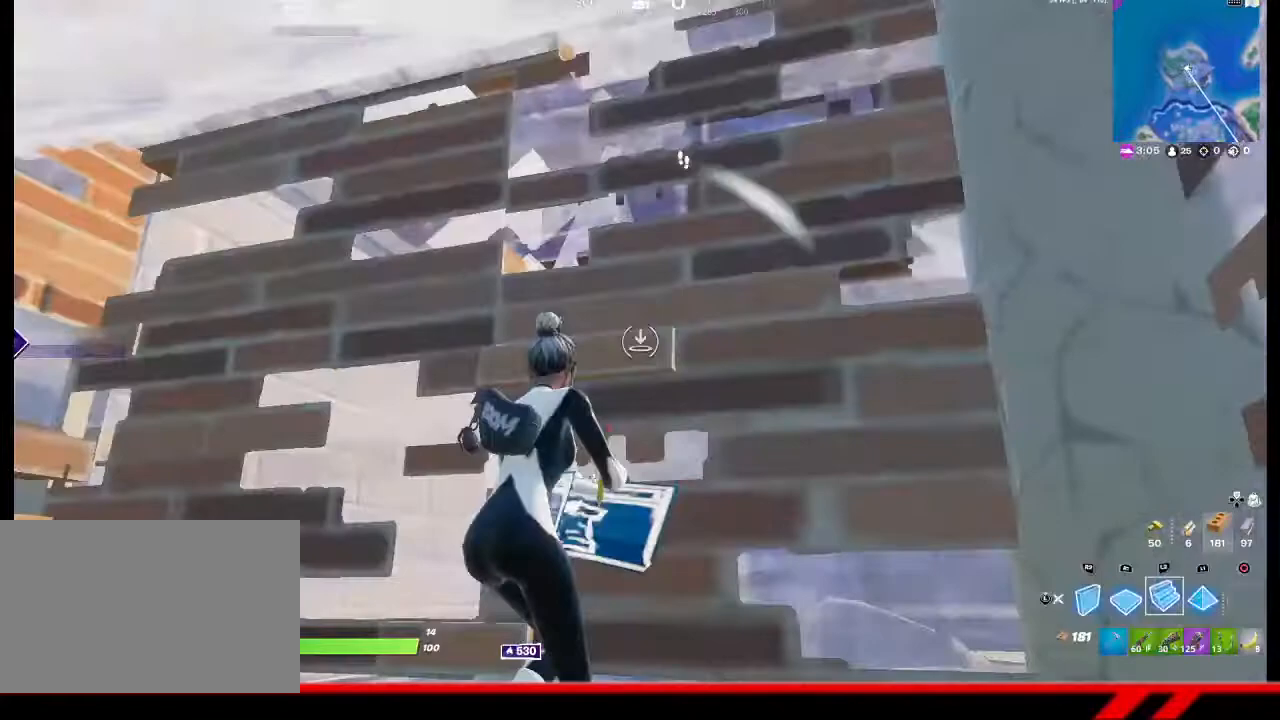
{"buttons": [], "left_stick": "left", "right_stick": "down-left", "events": [[33, "L2", "down"], [33, "right_stick", "center"], [133, "L3", "up"], [133, "TRIANGLE", "down"], [167, "L2", "up"], [167, "left_stick", "down-right"], [200, "TRIANGLE", "up"], [267, "TRIANGLE", "down"], [333, "TRIANGLE", "up"], [333, "left_stick", "down-left"], [467, "left_stick", "left"], [467, "right_stick", "down-left"]]}
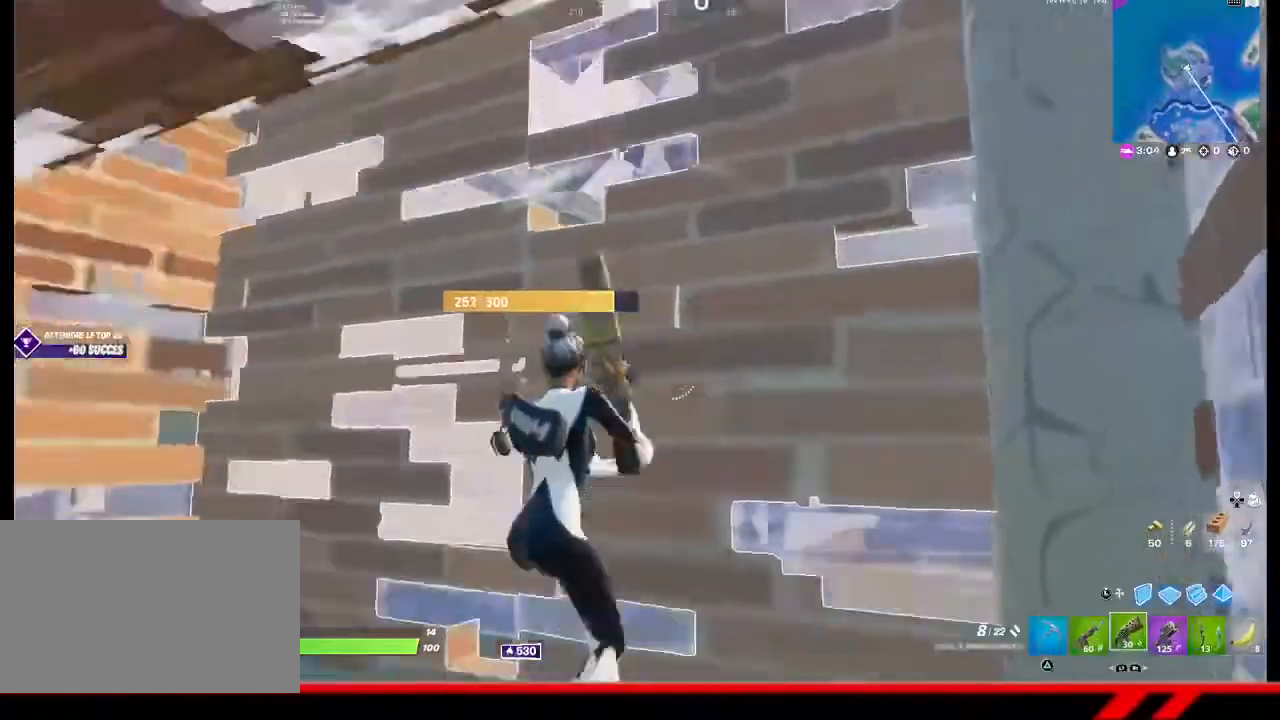
{"buttons": [], "left_stick": "up-left", "right_stick": "center", "events": [[133, "right_stick", "center"], [267, "SQUARE", "down"], [267, "left_stick", "up-left"], [300, "SQUARE", "up"]]}
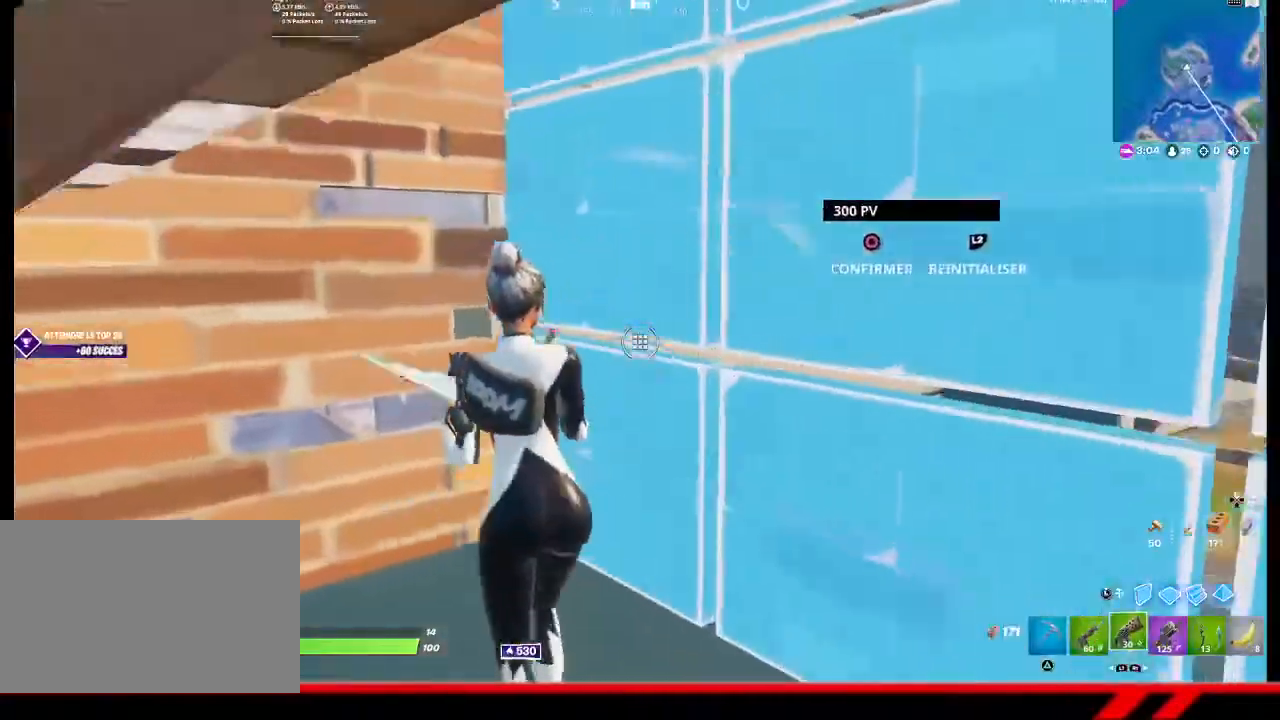
{"buttons": [], "left_stick": "up-left", "right_stick": "center", "events": [[133, "left_stick", "center"], [167, "R2", "down"], [233, "right_stick", "right"], [300, "right_stick", "center"], [367, "R2", "up"], [433, "left_stick", "up-left"]]}
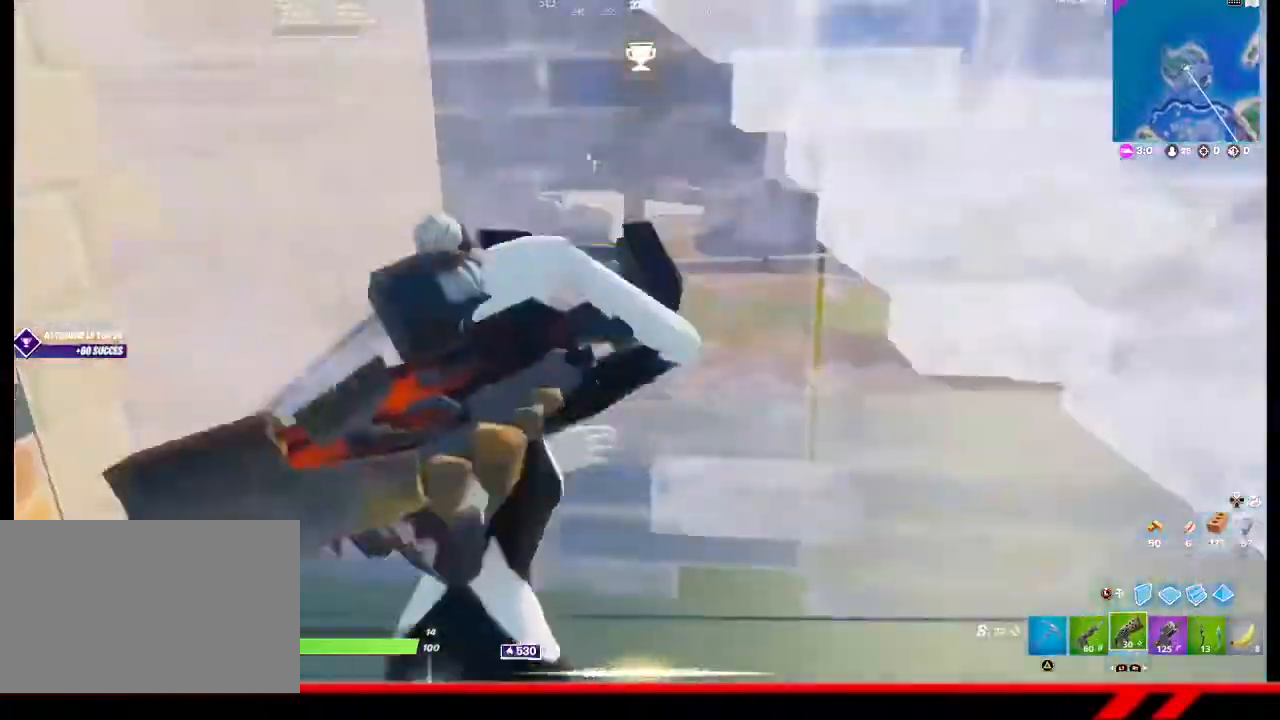
{"buttons": [], "left_stick": "up", "right_stick": "up", "events": [[200, "L3", "down"], [333, "L3", "up"], [367, "left_stick", "up"], [433, "right_stick", "up"]]}
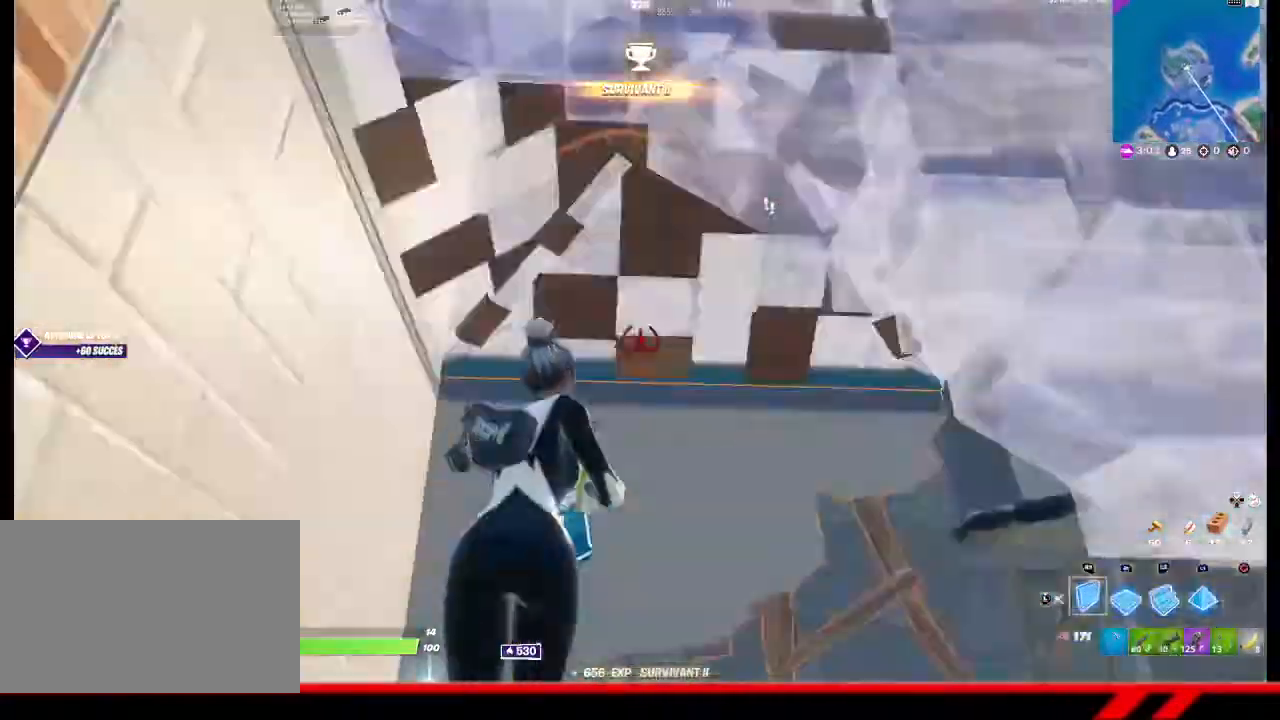
{"buttons": ["R2"], "left_stick": "up-left", "right_stick": "center", "events": [[100, "R1", "down"], [100, "right_stick", "center"], [133, "L1", "down"], [167, "R1", "up"], [233, "L1", "up"], [300, "right_stick", "right"], [333, "R2", "down"], [367, "left_stick", "up-left"], [467, "right_stick", "center"]]}
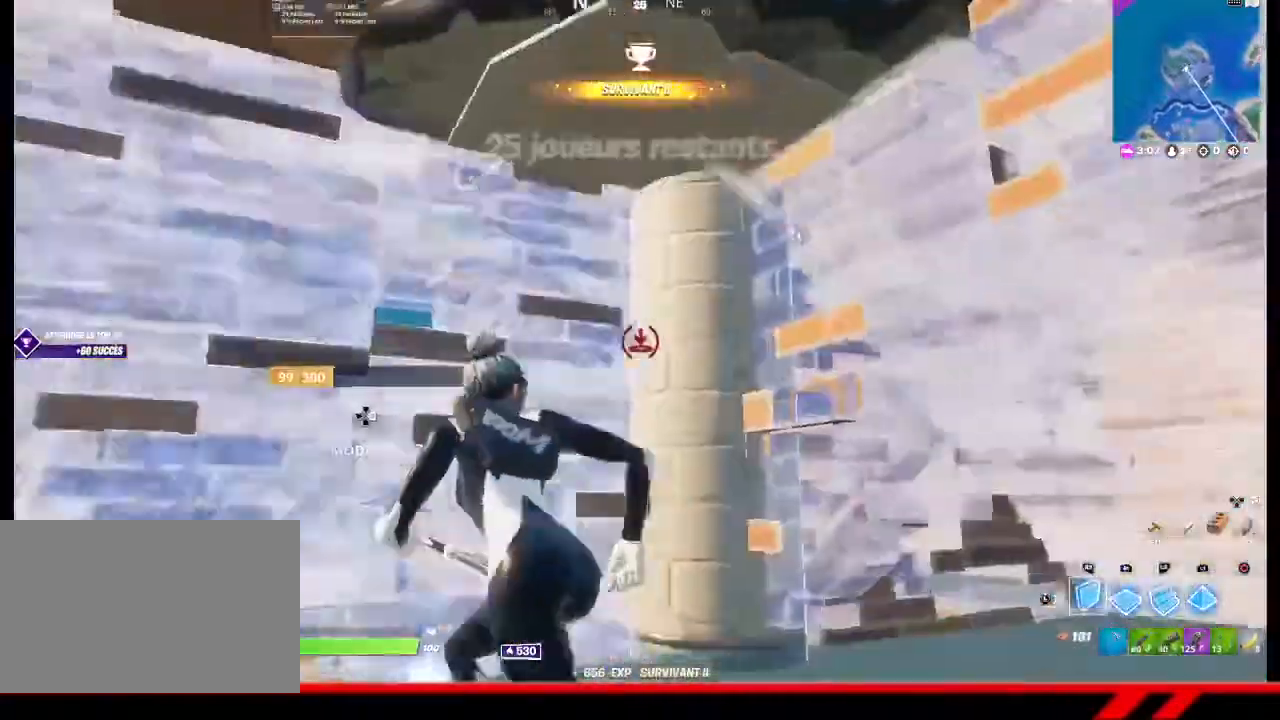
{"buttons": ["R2"], "left_stick": "center", "right_stick": "center", "events": [[67, "left_stick", "down-left"], [133, "right_stick", "right"], [233, "right_stick", "center"], [500, "left_stick", "center"]]}
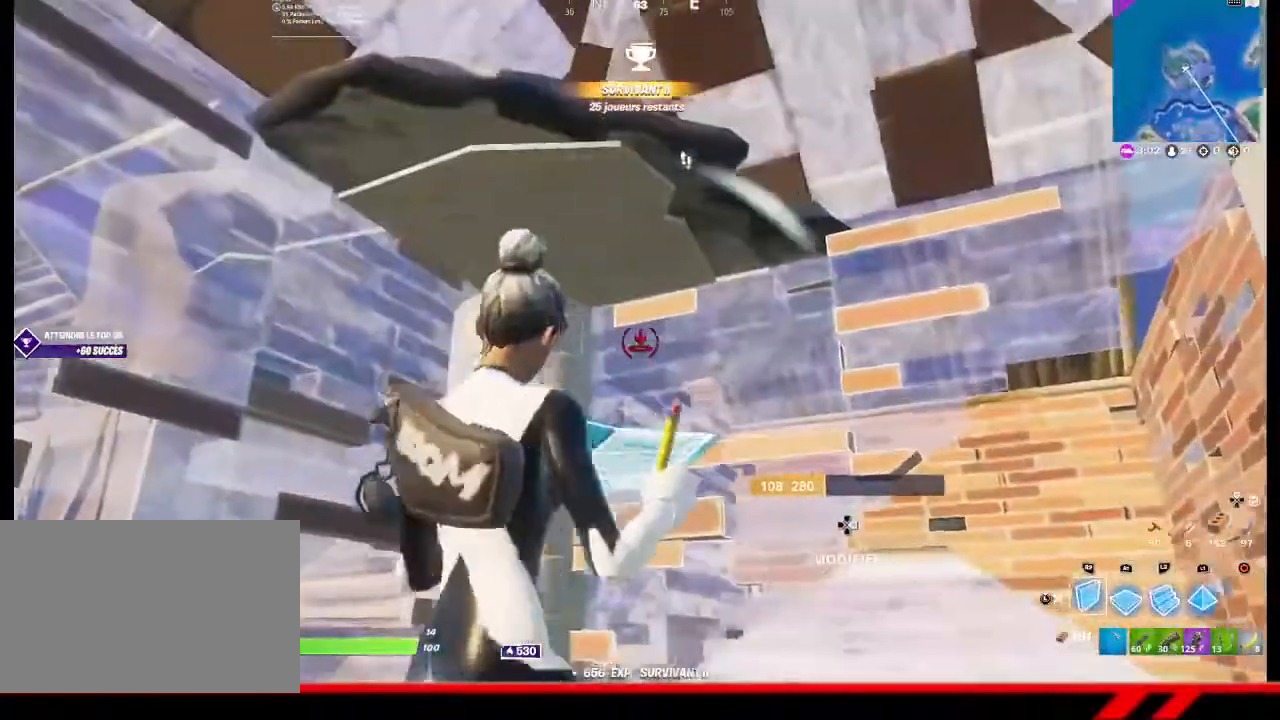
{"buttons": [], "left_stick": "up-left", "right_stick": "center", "events": [[67, "R2", "up"], [100, "left_stick", "right"], [167, "left_stick", "up-right"], [400, "left_stick", "center"], [467, "left_stick", "up-left"]]}
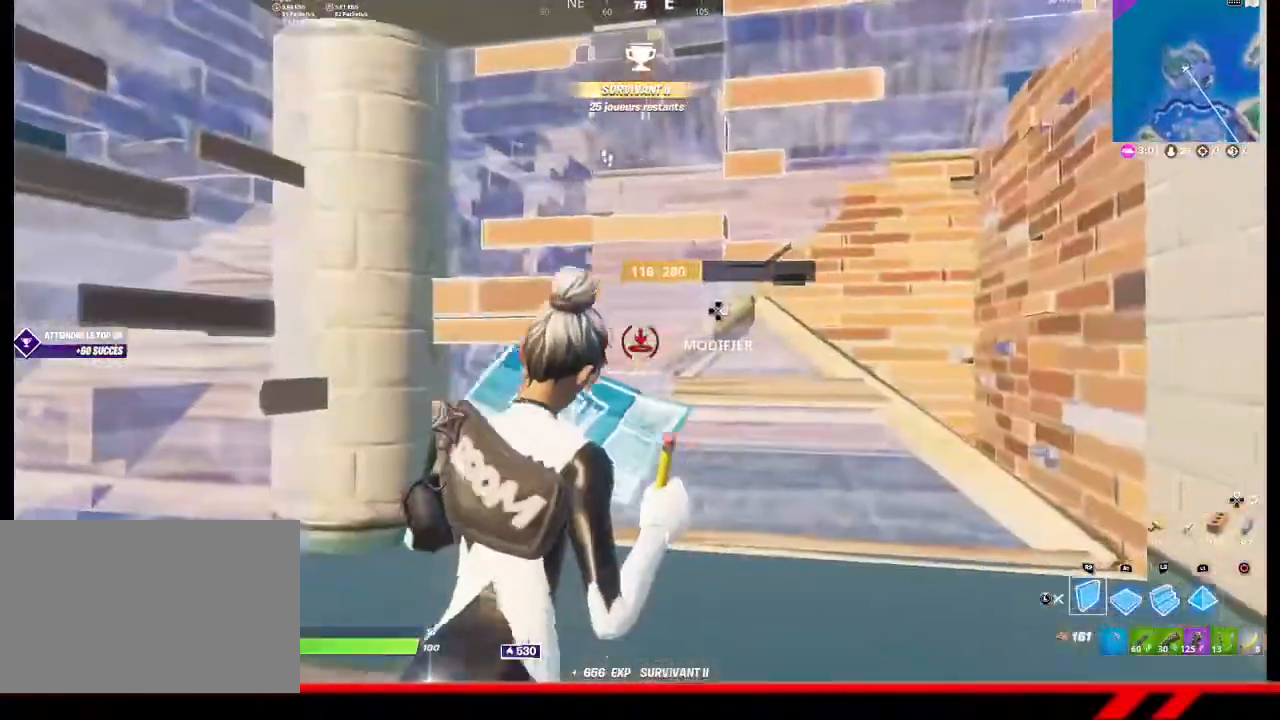
{"buttons": [], "left_stick": "down-right", "right_stick": "center", "events": [[167, "CROSS", "down"], [200, "CROSS", "up"], [200, "left_stick", "center"], [267, "left_stick", "right"], [333, "SQUARE", "down"], [367, "L2", "down"], [367, "SQUARE", "up"], [433, "CIRCLE", "down"], [467, "L2", "up"], [500, "CIRCLE", "up"], [500, "left_stick", "down-right"]]}